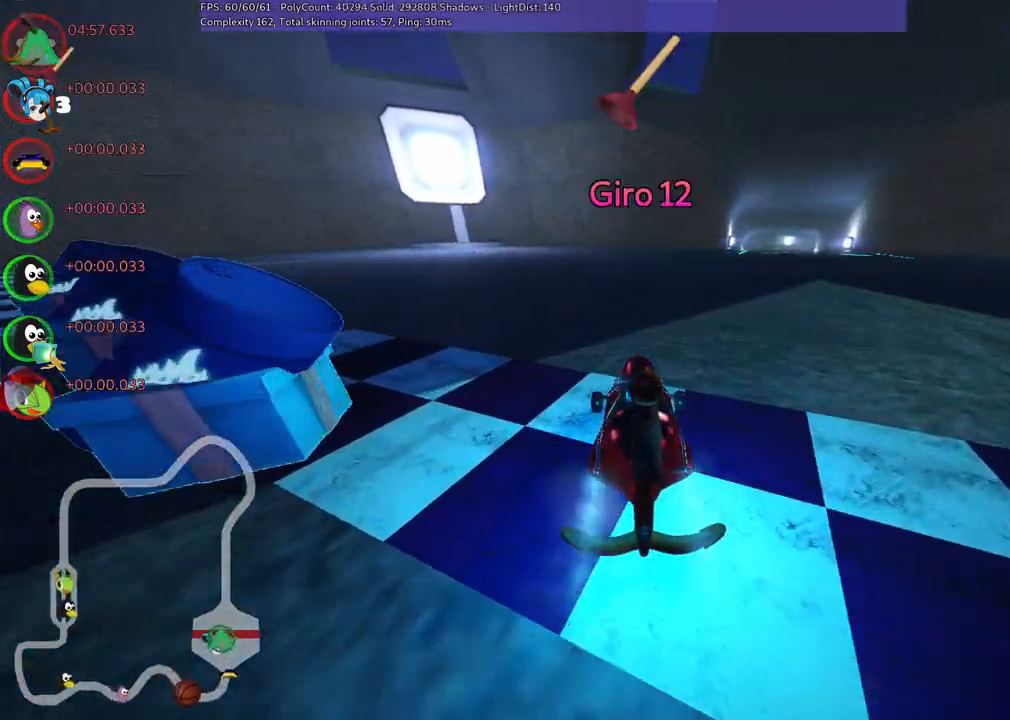
Gameplay with keyboard; each line is a JSON object with the keys held at the frame after it. "events" lists presses ("down") and releases ("up") of ".", "/", "alt_r", "b", "c", "comma", "ctrl_r", "d", "down", "f", "g", "h", "j", "k", "l", "left", "m", "n", "quote", "return", "right", "semicolon", "shift_r", "space", "super", "up" and "v" between this image and that frame as [ms after this image, input, new state], when the widget could be followed in between. No other keys are recorded. Mouse input is not recorded.
{"keys": ["left", "m", "up"], "events": [[67, "right", "down"], [117, "m", "down"], [350, "left", "down"], [400, "right", "up"]]}
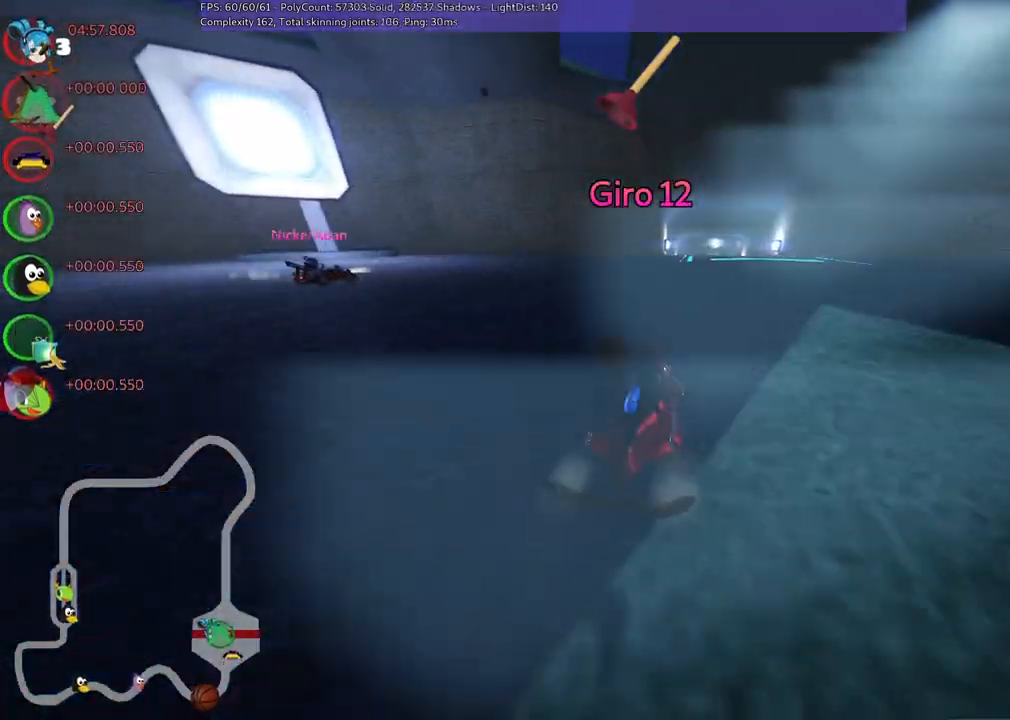
{"keys": ["left", "m", "up"], "events": [[100, "right", "down"], [133, "space", "down"], [183, "right", "up"], [333, "space", "up"]]}
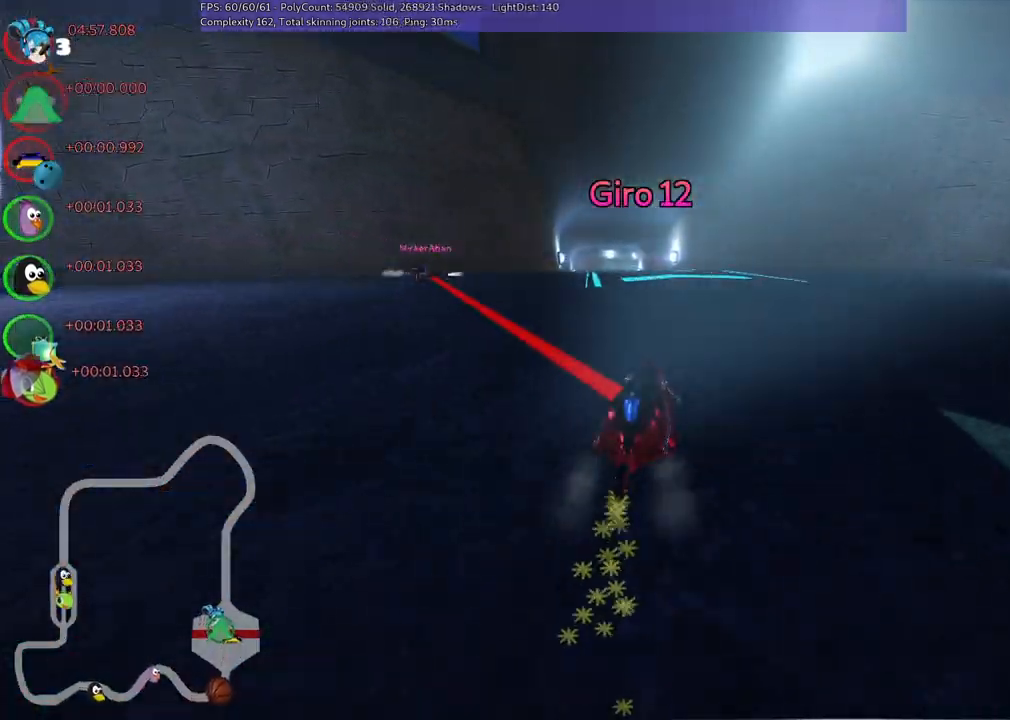
{"keys": ["left", "m", "up"], "events": []}
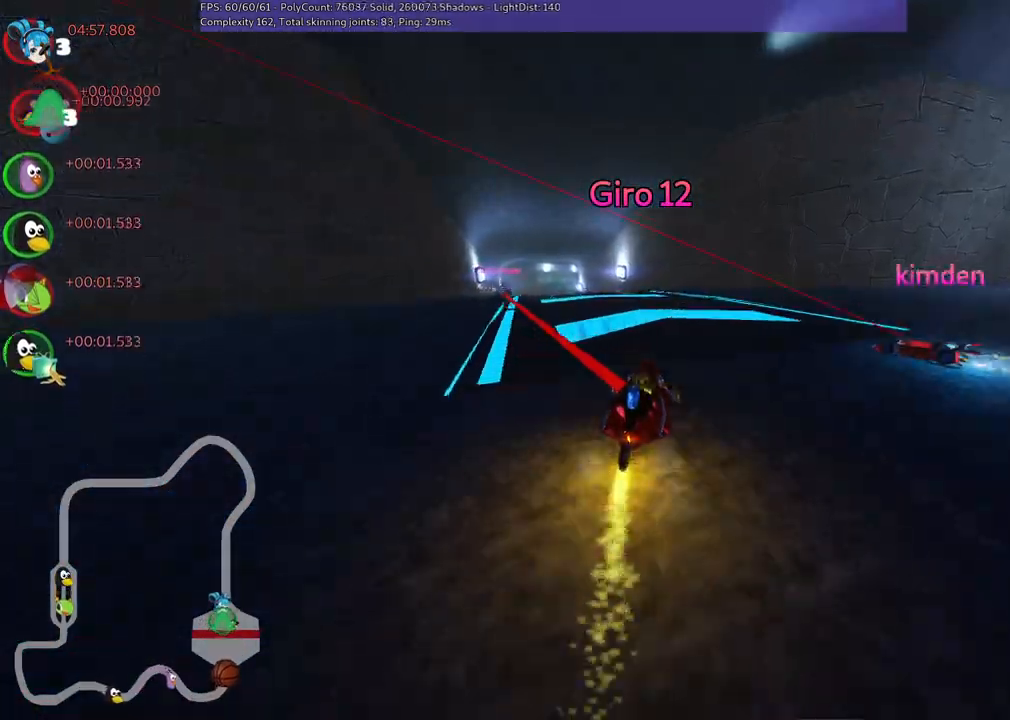
{"keys": ["up"], "events": [[83, "m", "up"], [167, "n", "down"], [317, "n", "up"], [400, "left", "up"]]}
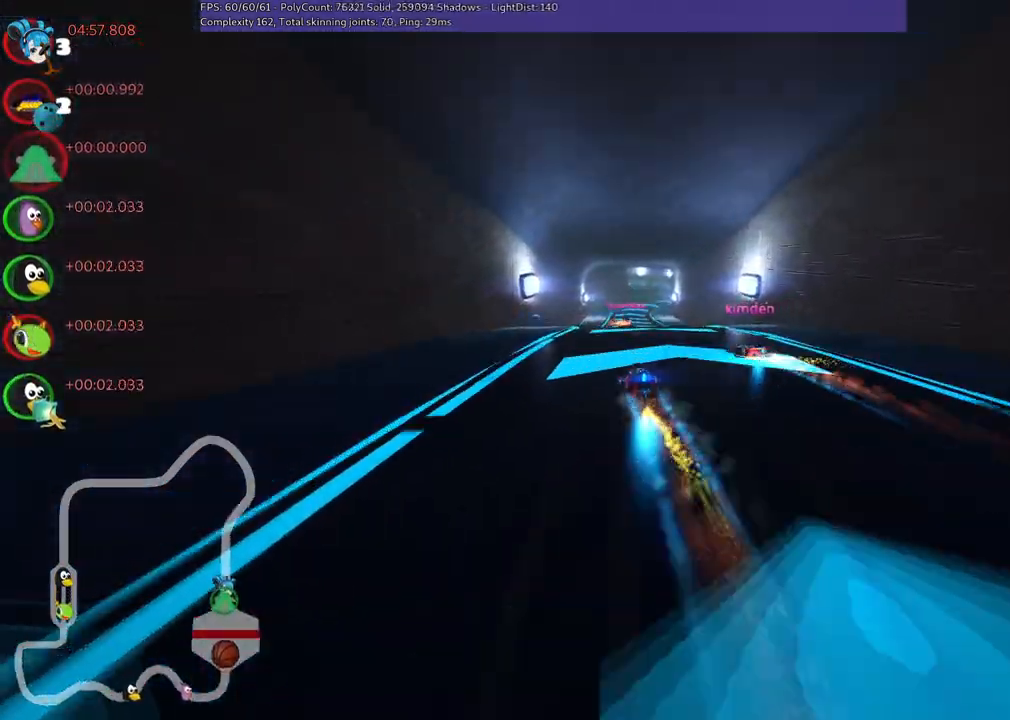
{"keys": ["up"], "events": [[183, "right", "down"], [333, "right", "up"]]}
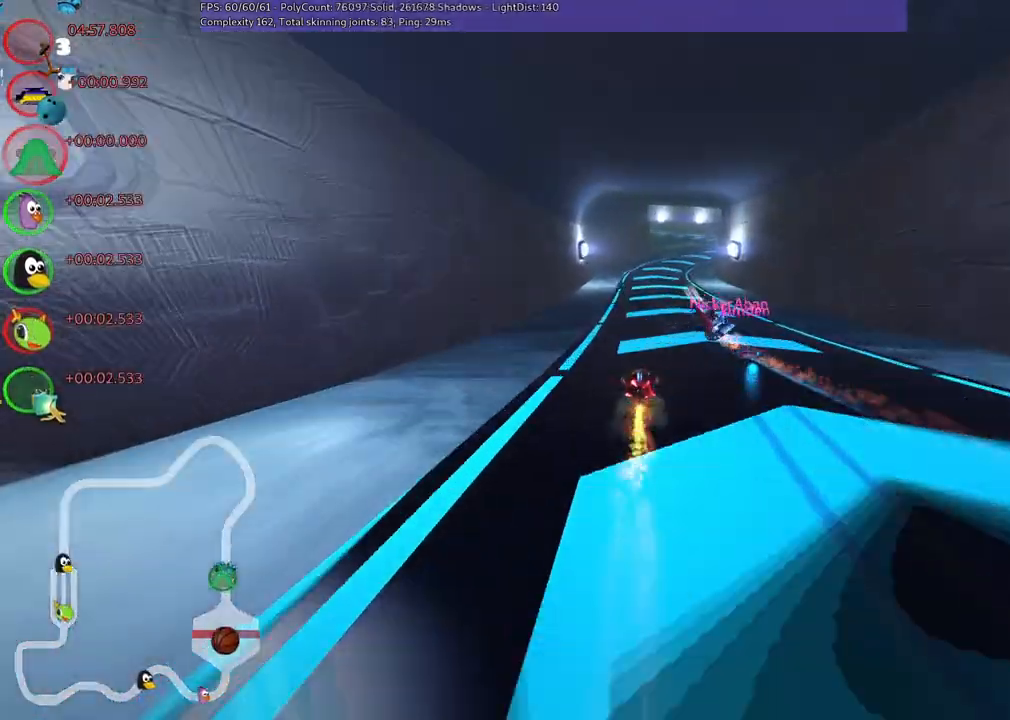
{"keys": ["up"], "events": []}
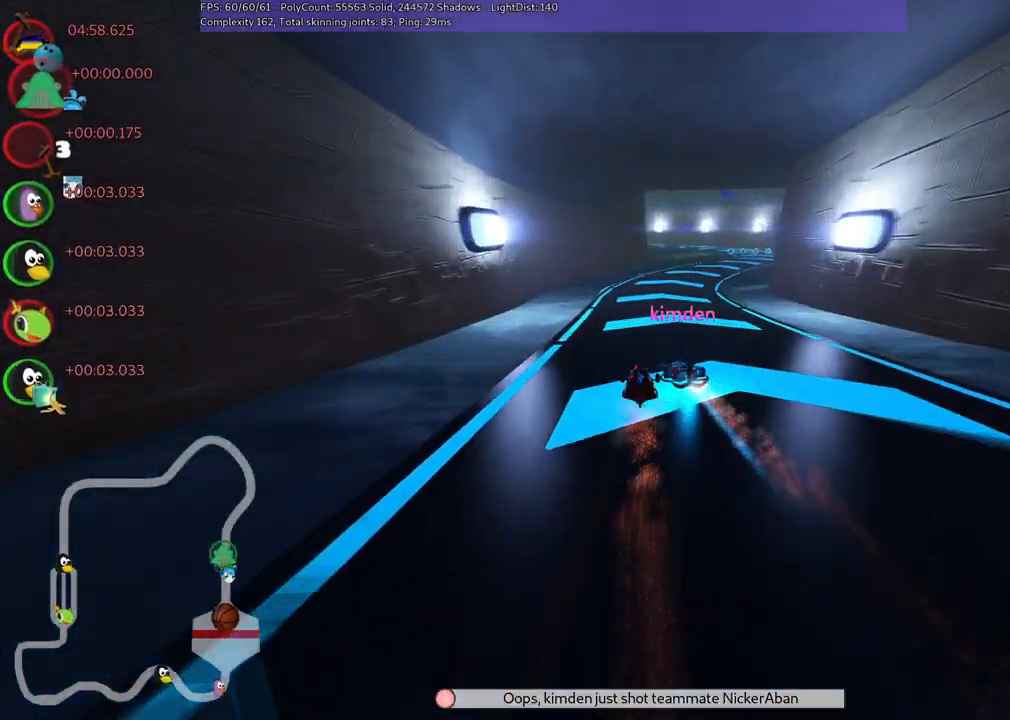
{"keys": ["up"], "events": [[133, "m", "down"], [133, "right", "down"], [267, "right", "up"], [467, "m", "up"]]}
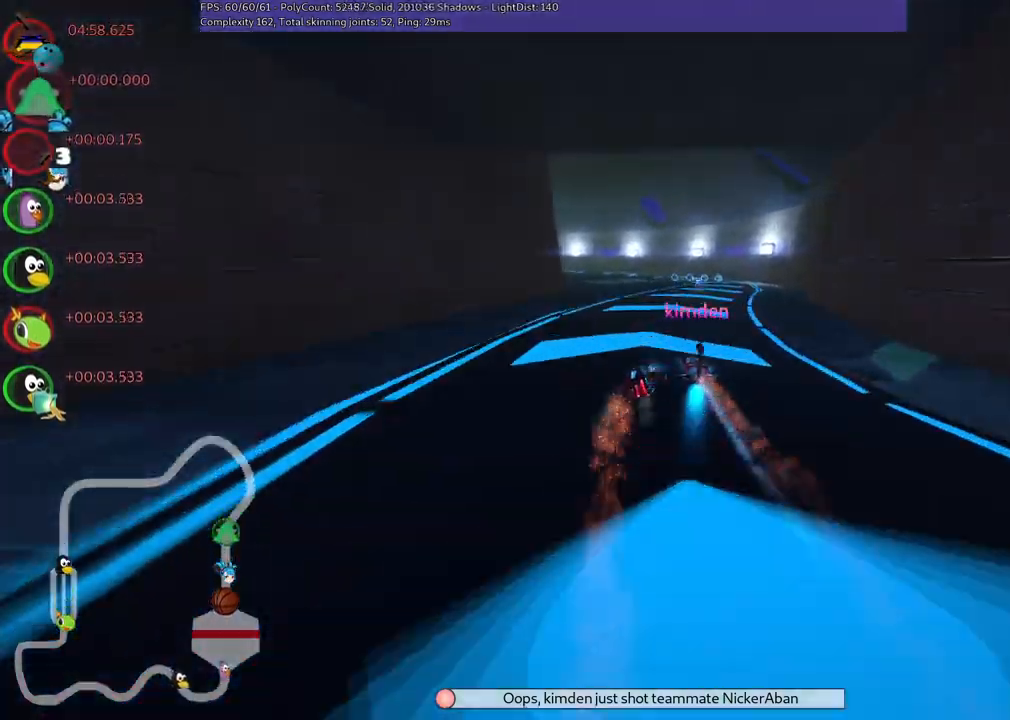
{"keys": ["left", "m", "up"], "events": [[50, "right", "down"], [250, "right", "up"], [433, "left", "down"], [433, "m", "down"]]}
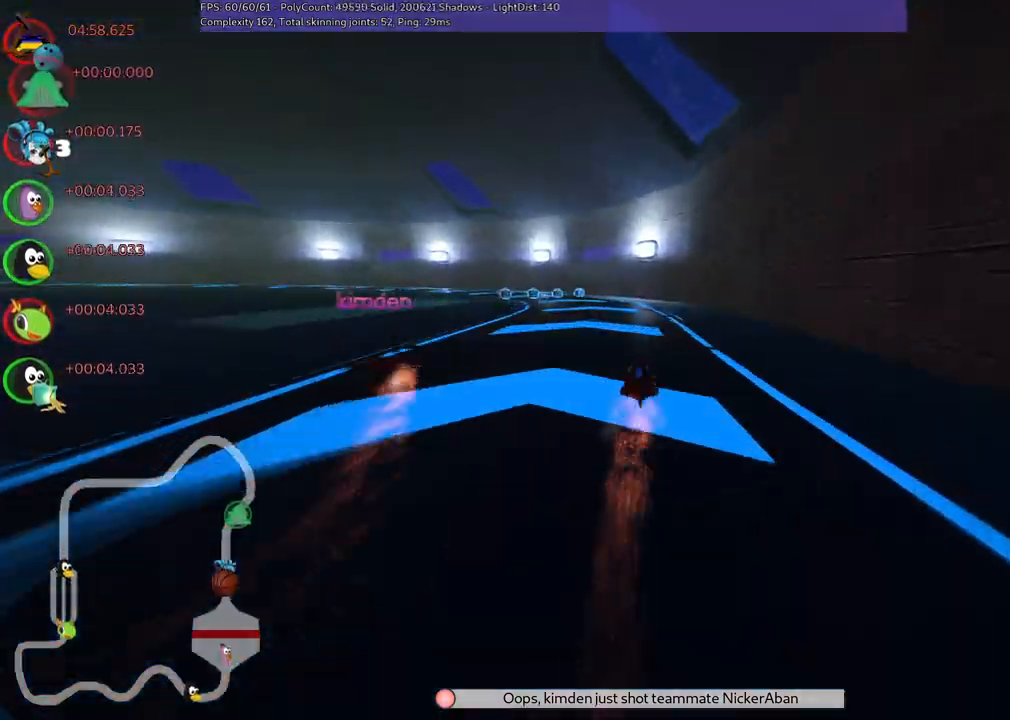
{"keys": ["left", "m", "up"], "events": [[33, "right", "down"], [117, "right", "up"], [350, "right", "down"], [400, "right", "up"]]}
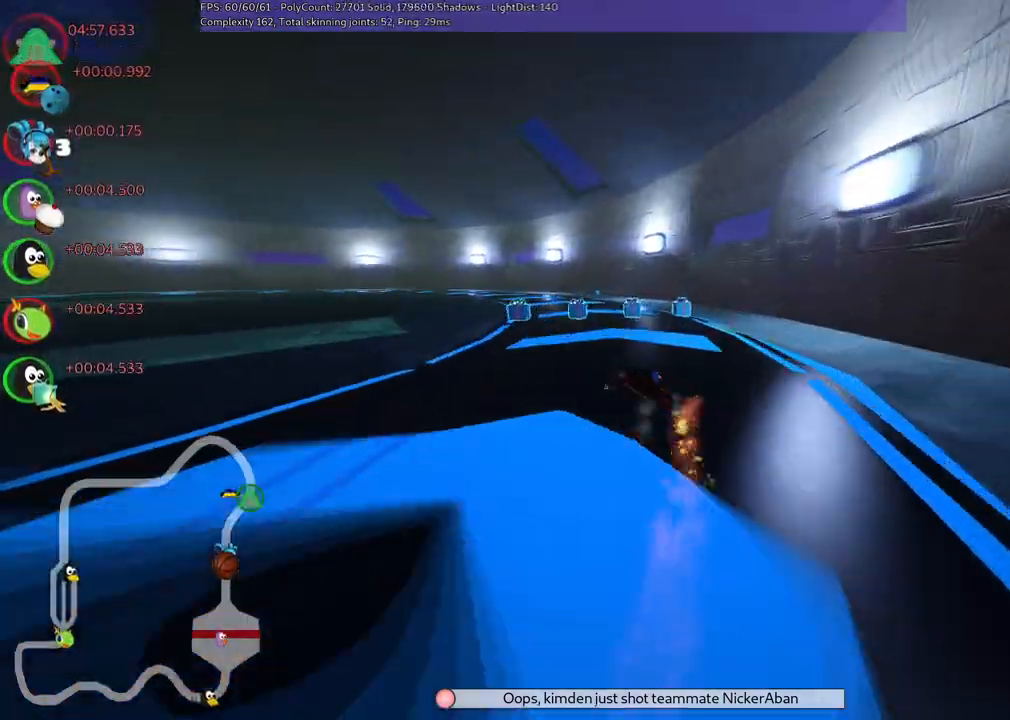
{"keys": ["left", "m", "up"], "events": []}
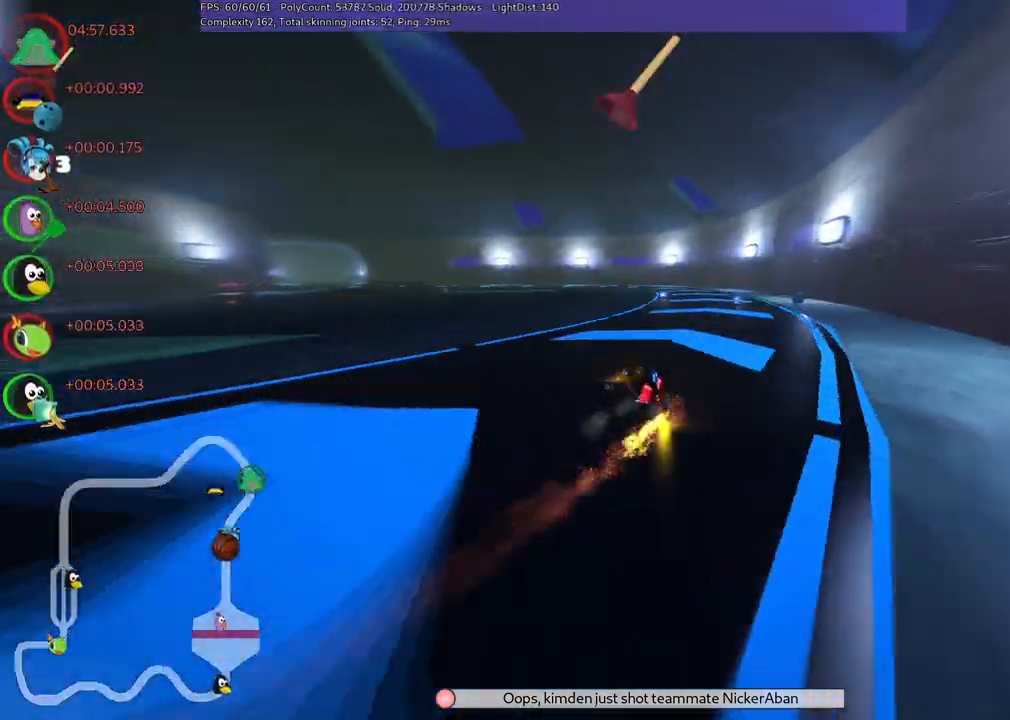
{"keys": ["right", "up"], "events": [[50, "m", "up"], [100, "left", "up"], [100, "n", "down"], [283, "right", "down"], [383, "n", "up"]]}
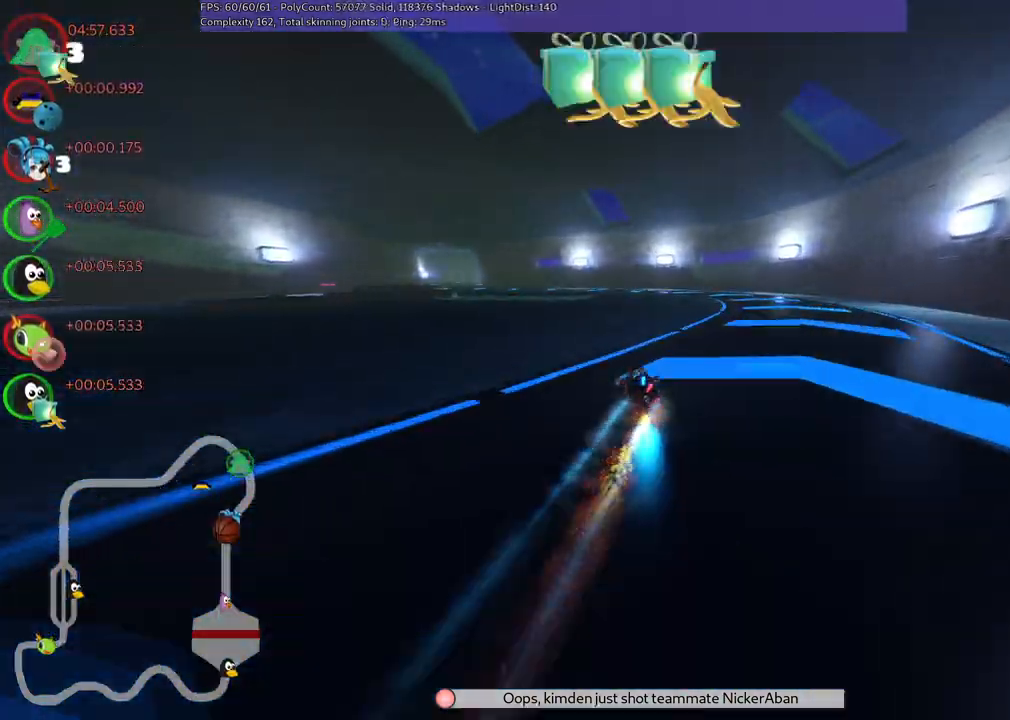
{"keys": ["left", "m", "up"], "events": [[300, "right", "up"], [400, "left", "down"], [400, "m", "down"]]}
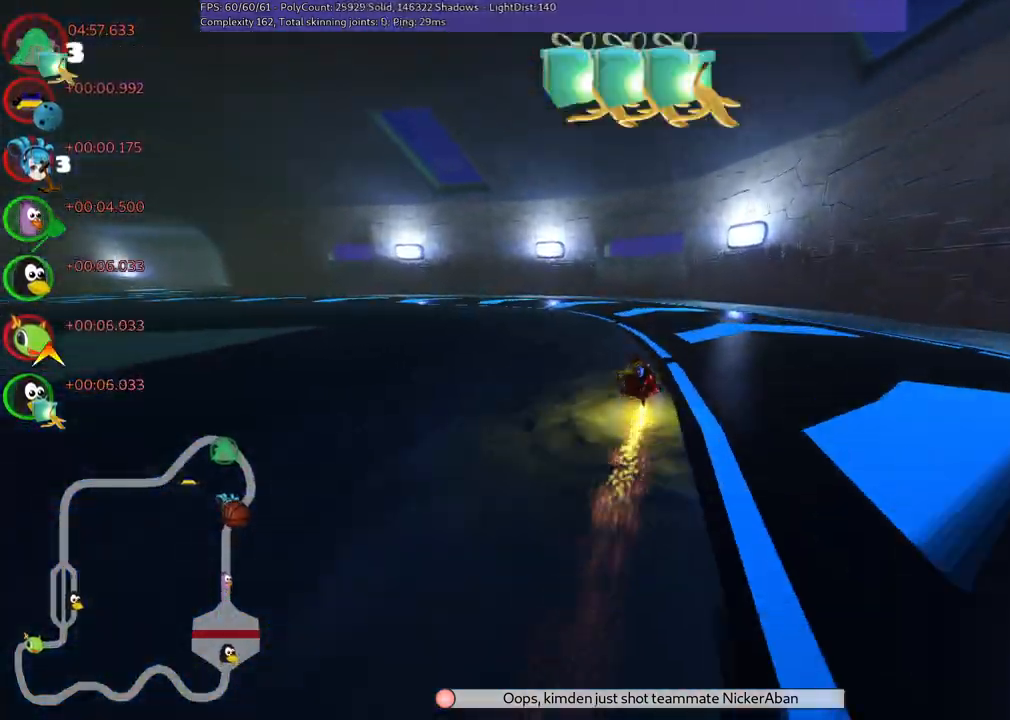
{"keys": ["up"], "events": [[267, "m", "up"], [367, "left", "up"]]}
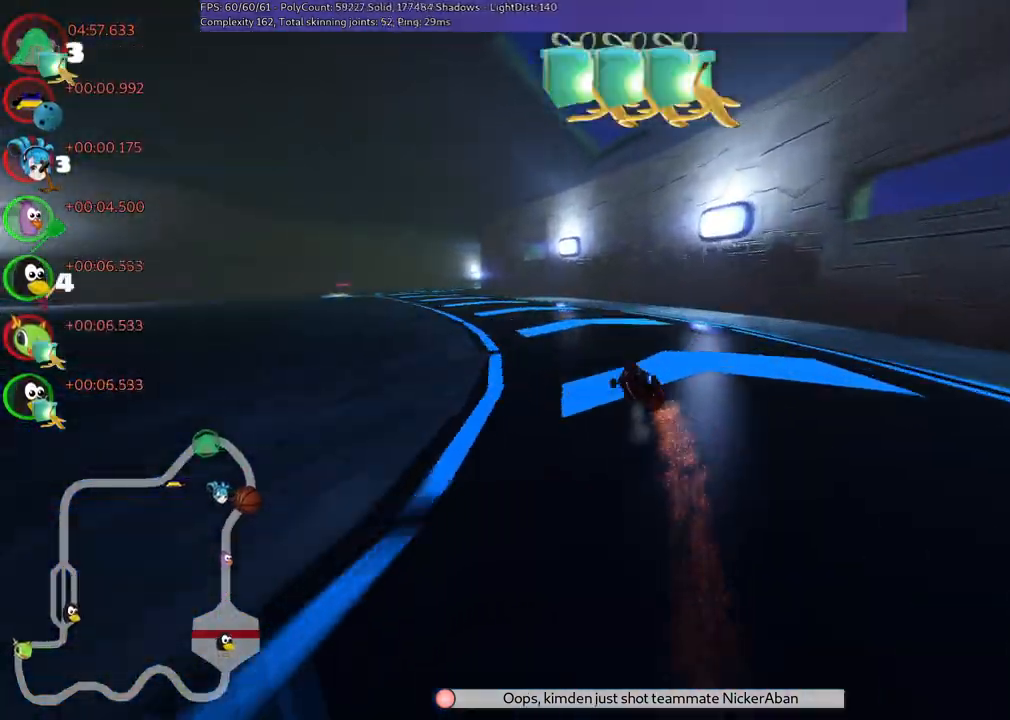
{"keys": ["left", "up"], "events": [[200, "left", "down"]]}
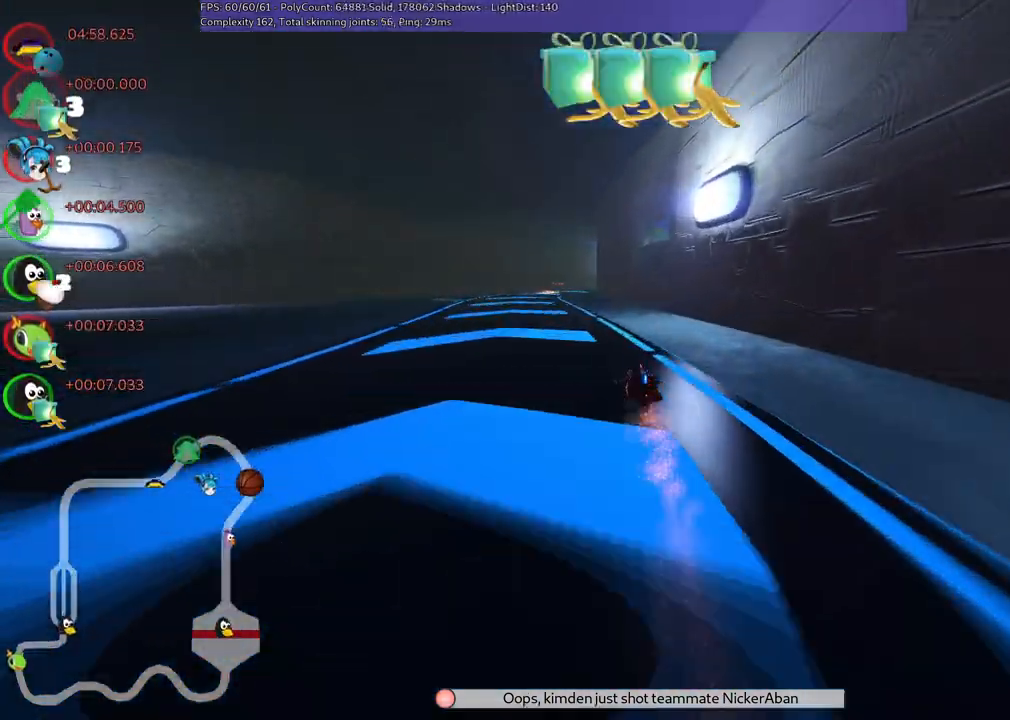
{"keys": ["left", "m", "up"], "events": [[167, "left", "up"], [267, "m", "down"], [267, "right", "down"], [400, "left", "down"], [450, "right", "up"]]}
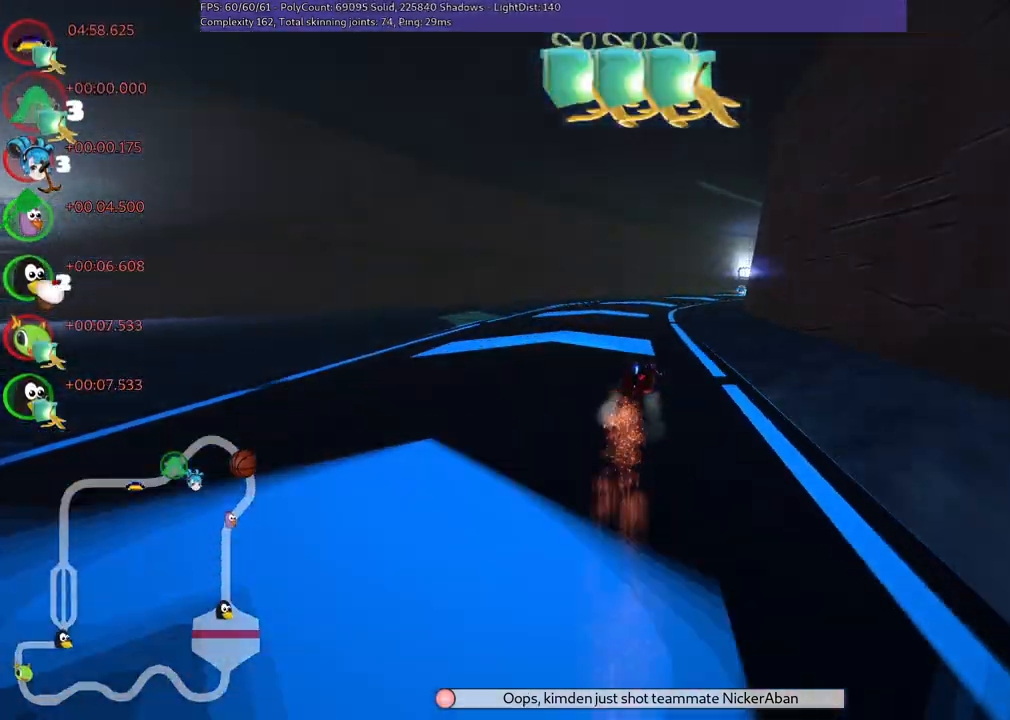
{"keys": ["left", "m", "right", "up"], "events": [[133, "right", "down"]]}
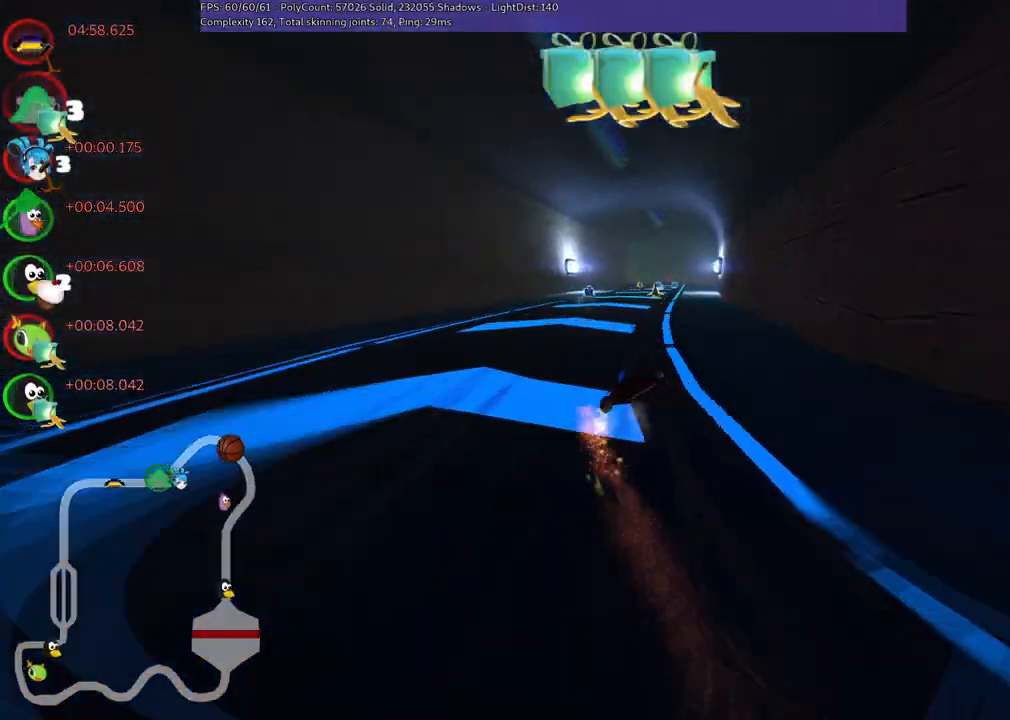
{"keys": ["left", "m", "up"], "events": [[150, "right", "up"]]}
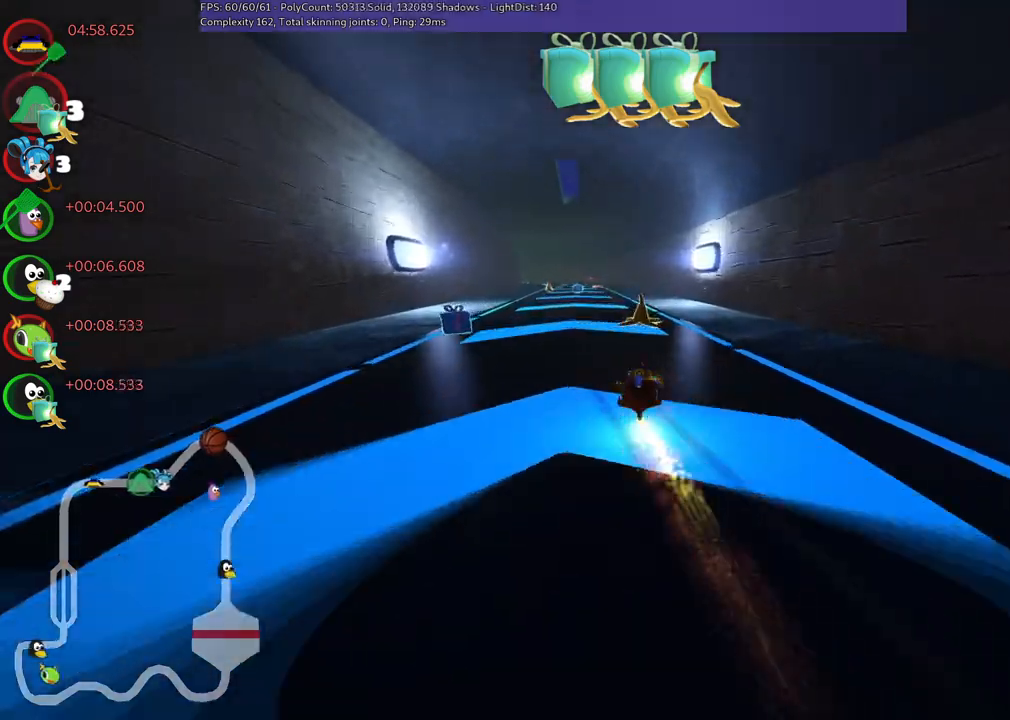
{"keys": ["up"], "events": [[133, "m", "up"], [317, "left", "up"]]}
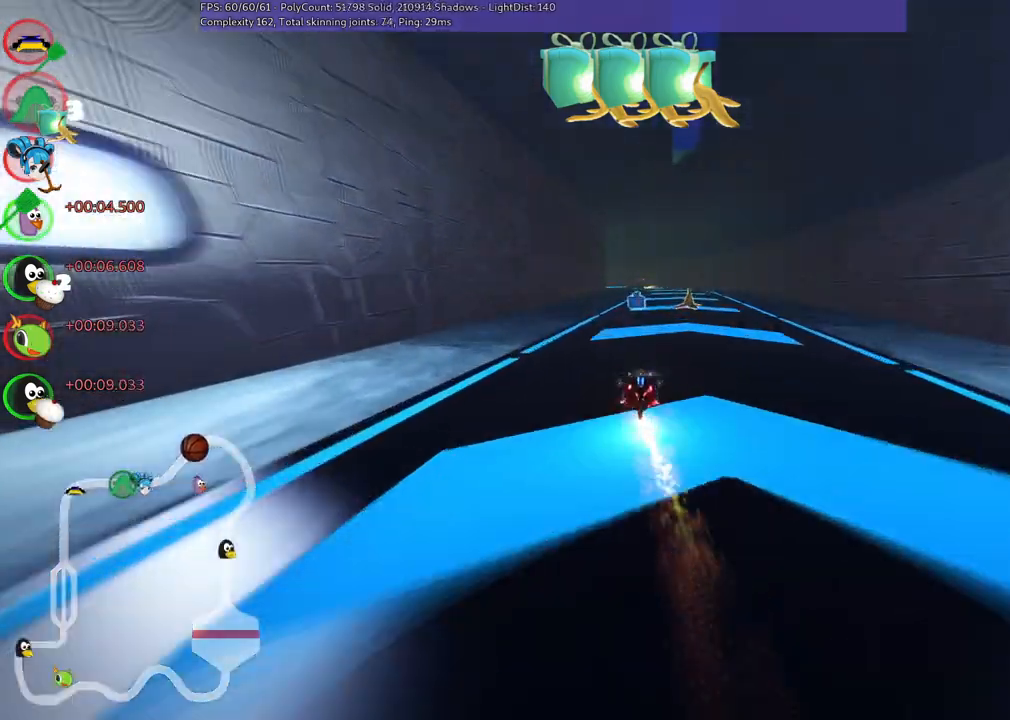
{"keys": ["up"], "events": [[100, "space", "down"], [200, "right", "down"], [233, "space", "up"], [433, "right", "up"]]}
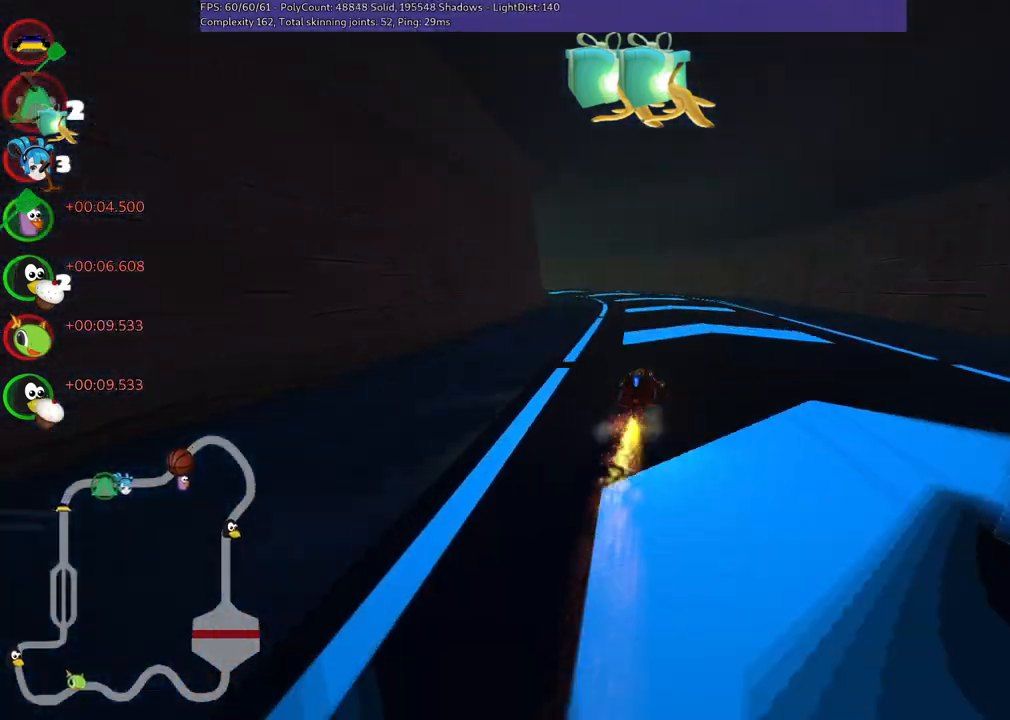
{"keys": ["m", "up"], "events": [[17, "left", "down"], [67, "m", "down"], [300, "left", "up"], [350, "right", "down"], [450, "right", "up"]]}
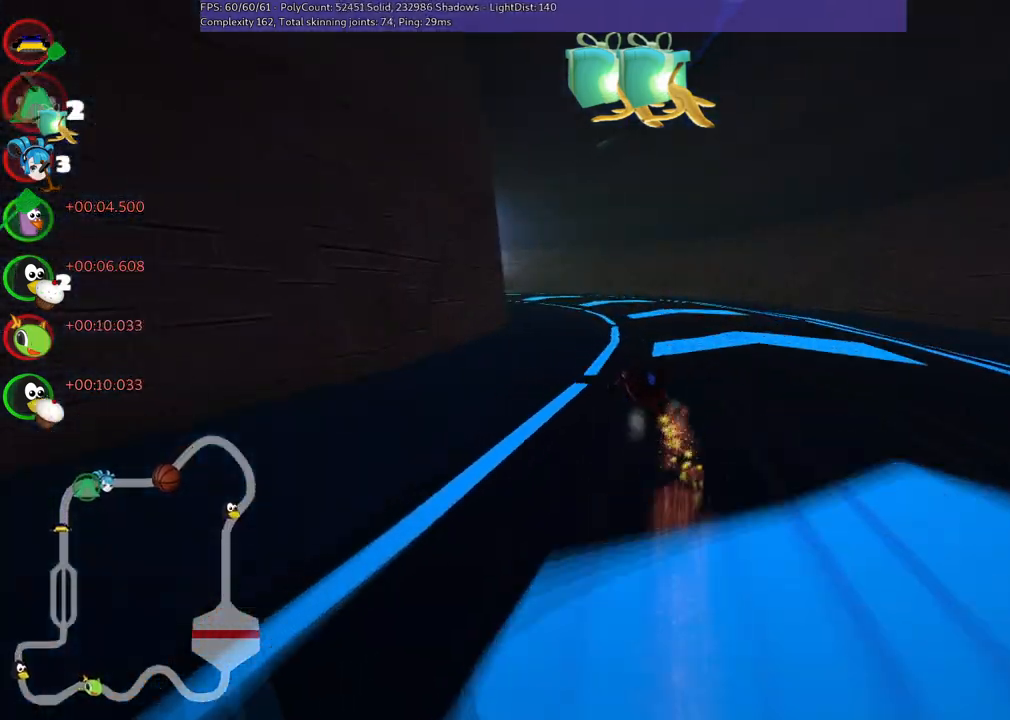
{"keys": ["up"], "events": [[183, "left", "down"], [233, "m", "up"], [467, "left", "up"]]}
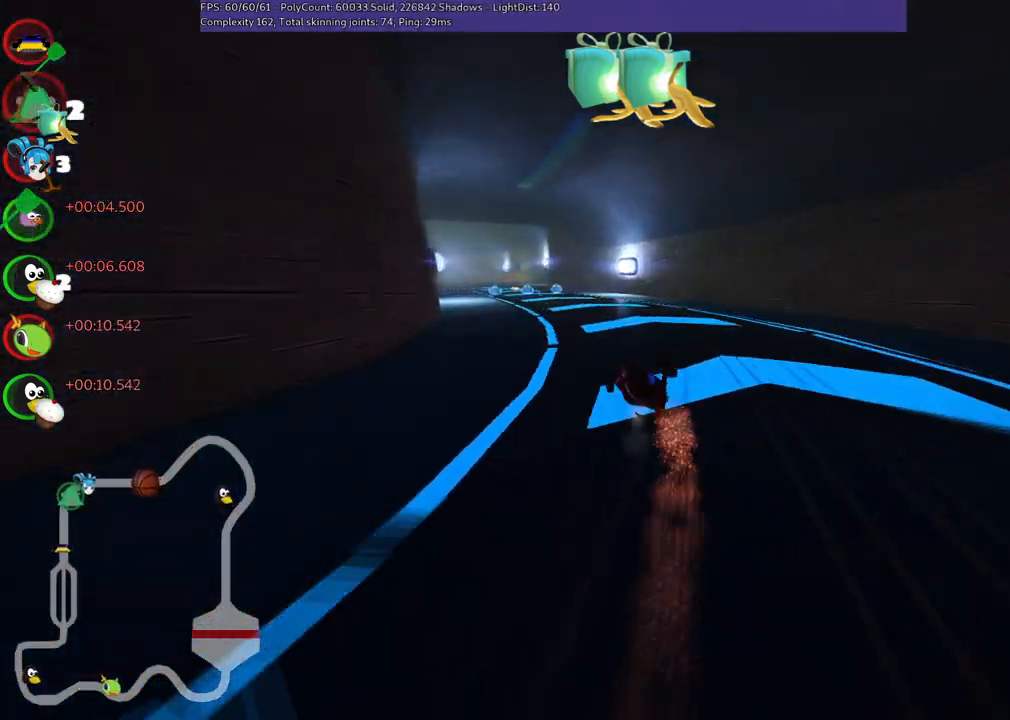
{"keys": ["up"], "events": [[300, "left", "down"], [383, "left", "up"]]}
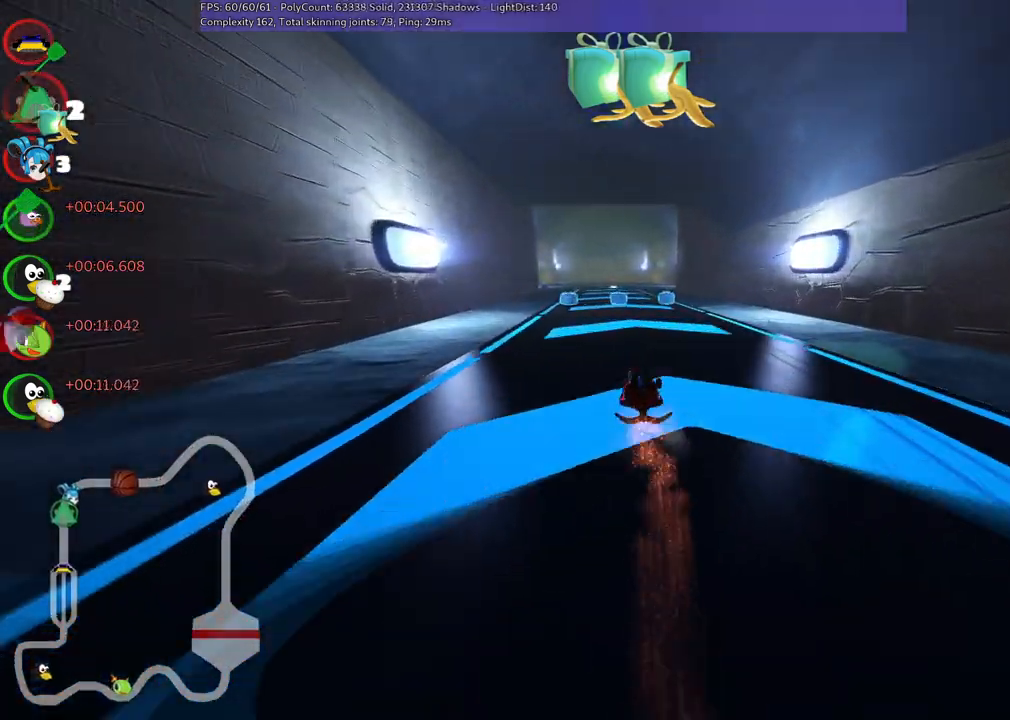
{"keys": ["up"], "events": [[83, "left", "down"], [217, "left", "up"]]}
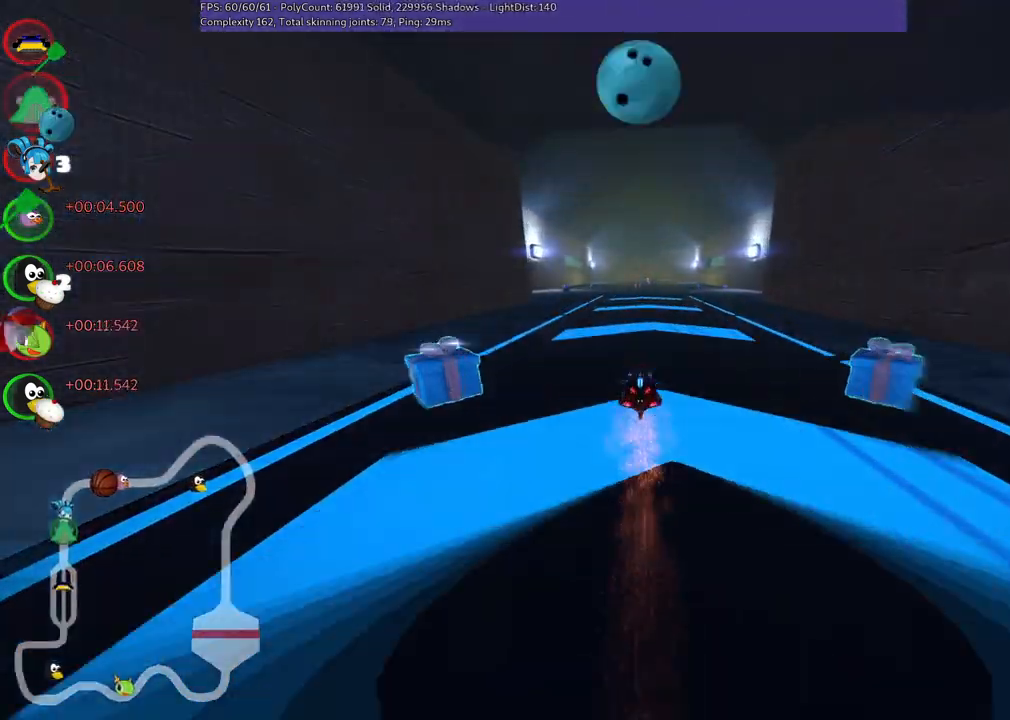
{"keys": ["up"], "events": [[150, "right", "down"], [183, "right", "up"]]}
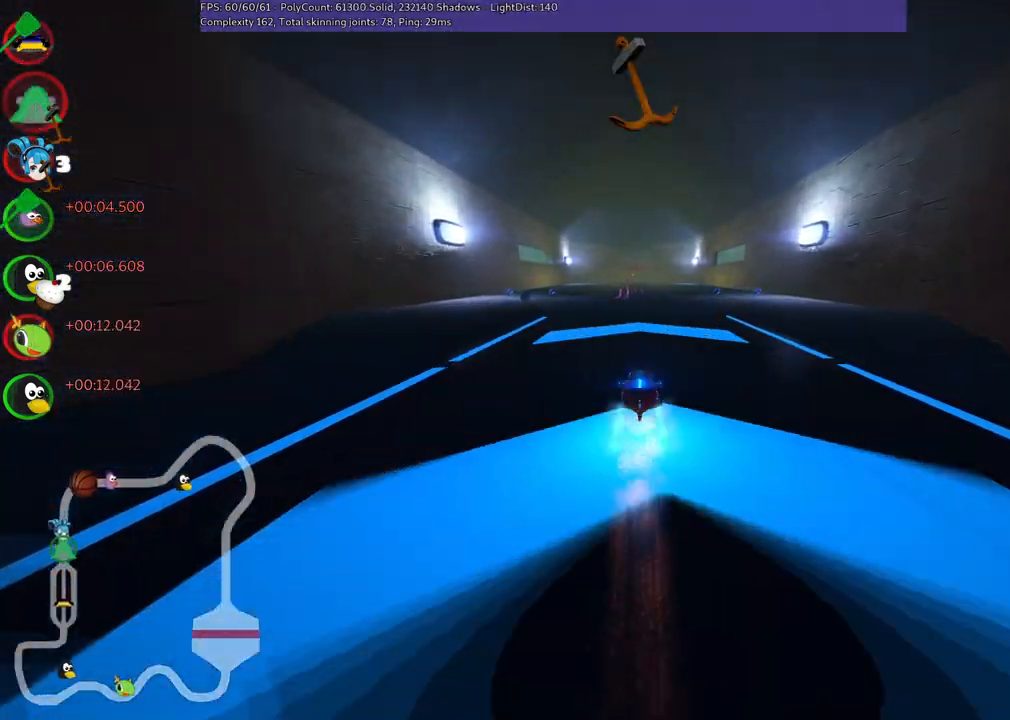
{"keys": ["left", "up"], "events": [[17, "n", "down"], [167, "n", "up"], [433, "left", "down"]]}
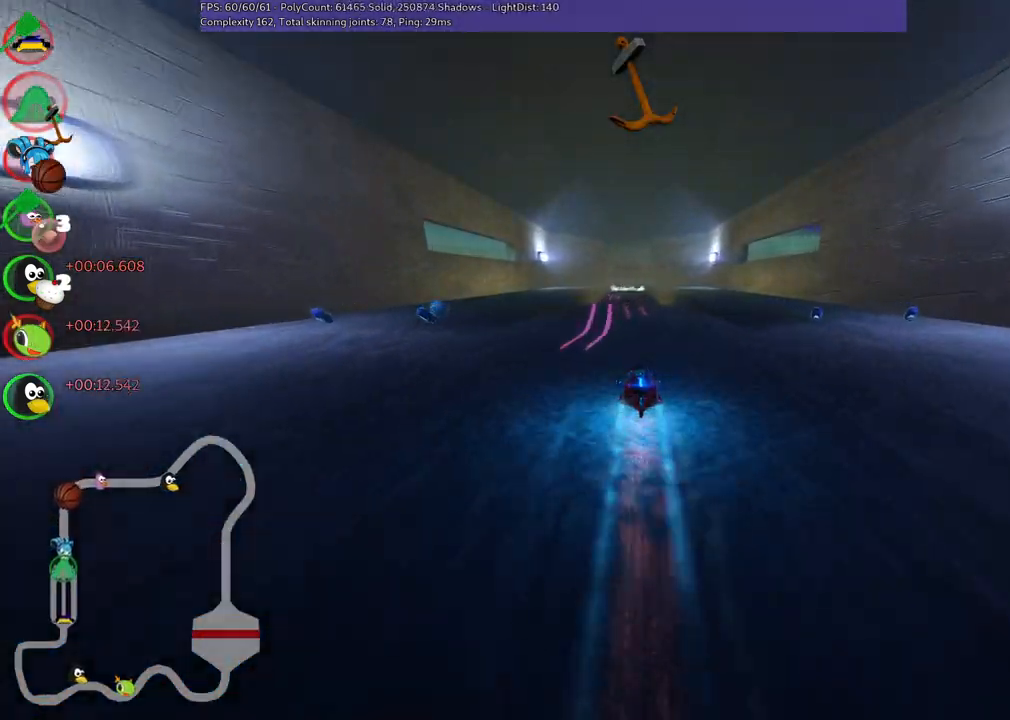
{"keys": ["left", "m", "right", "up"], "events": [[33, "left", "up"], [367, "m", "down"], [417, "right", "down"], [467, "left", "down"]]}
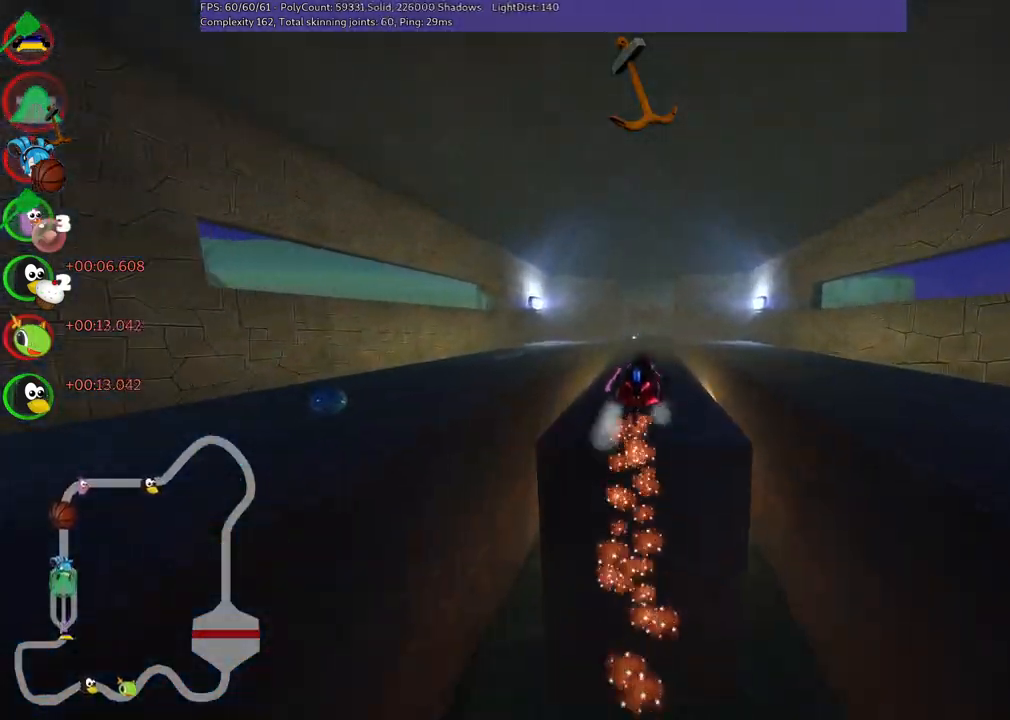
{"keys": ["left", "m", "up"], "events": [[50, "right", "up"]]}
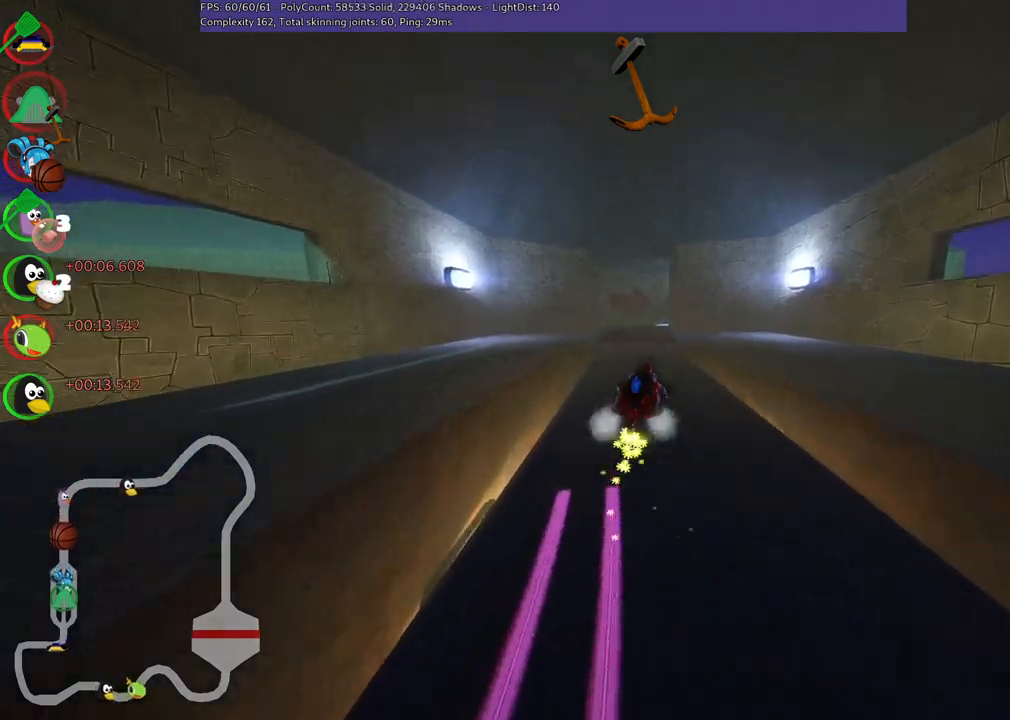
{"keys": ["left", "m", "up"], "events": []}
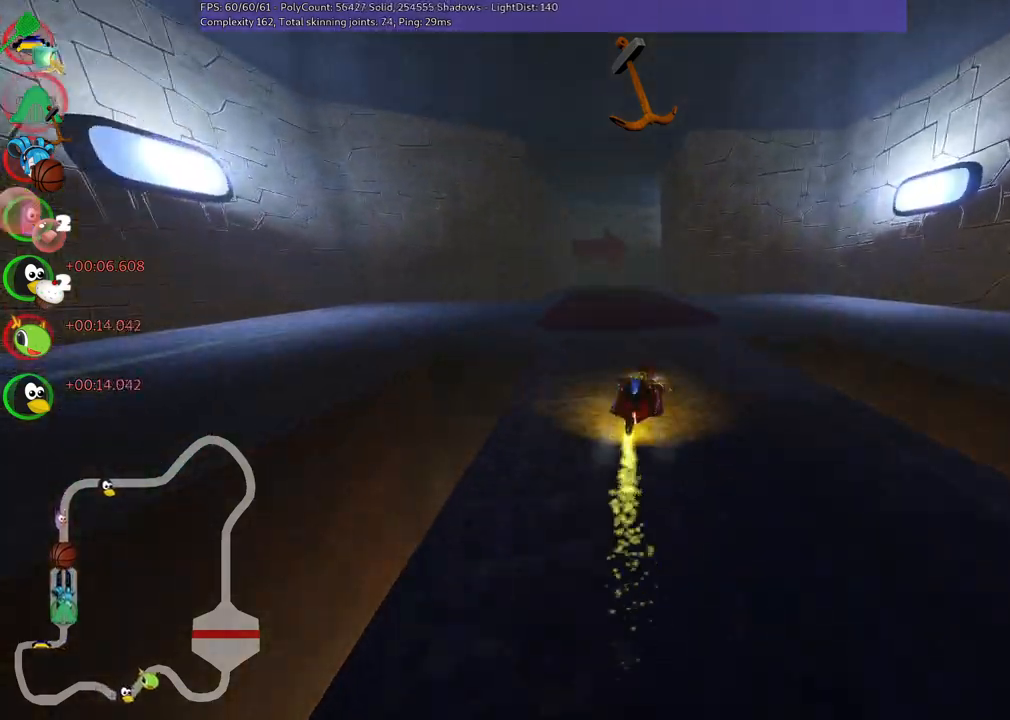
{"keys": ["right", "up"], "events": [[83, "m", "up"], [233, "left", "up"], [467, "right", "down"]]}
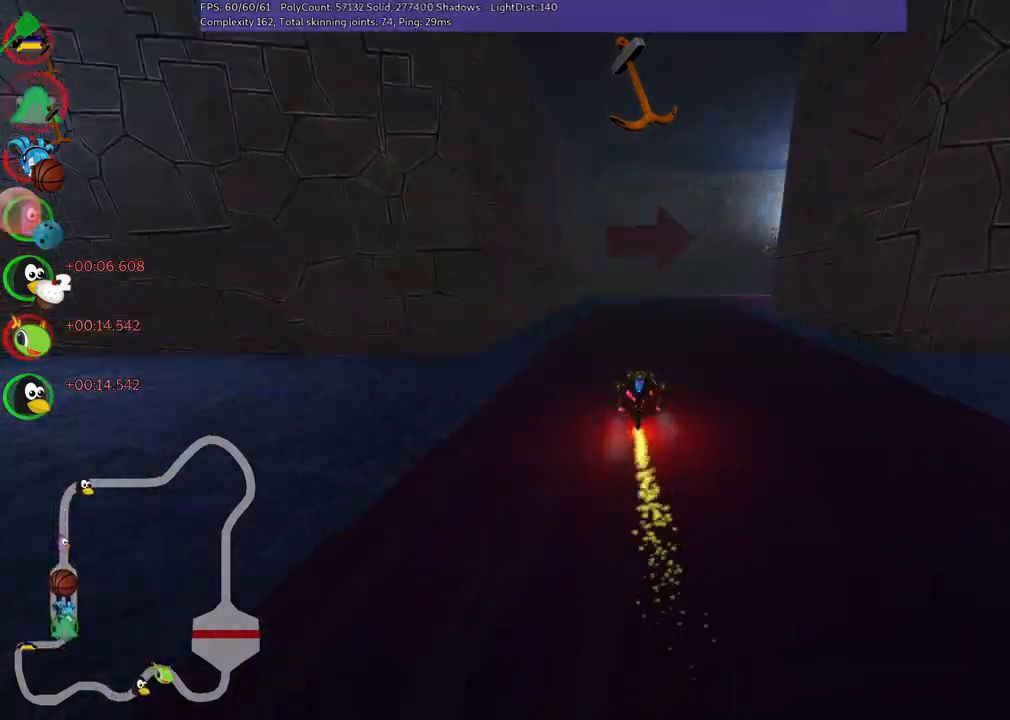
{"keys": ["right", "up"], "events": [[17, "m", "down"], [483, "m", "up"]]}
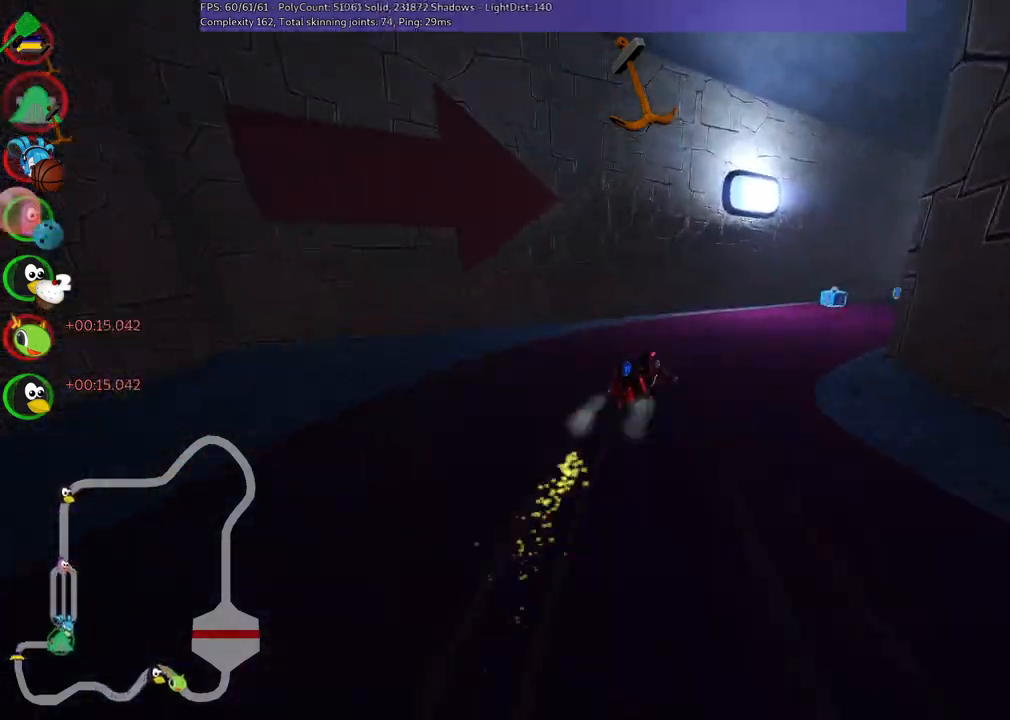
{"keys": ["up"], "events": [[117, "m", "down"], [367, "m", "up"], [500, "right", "up"]]}